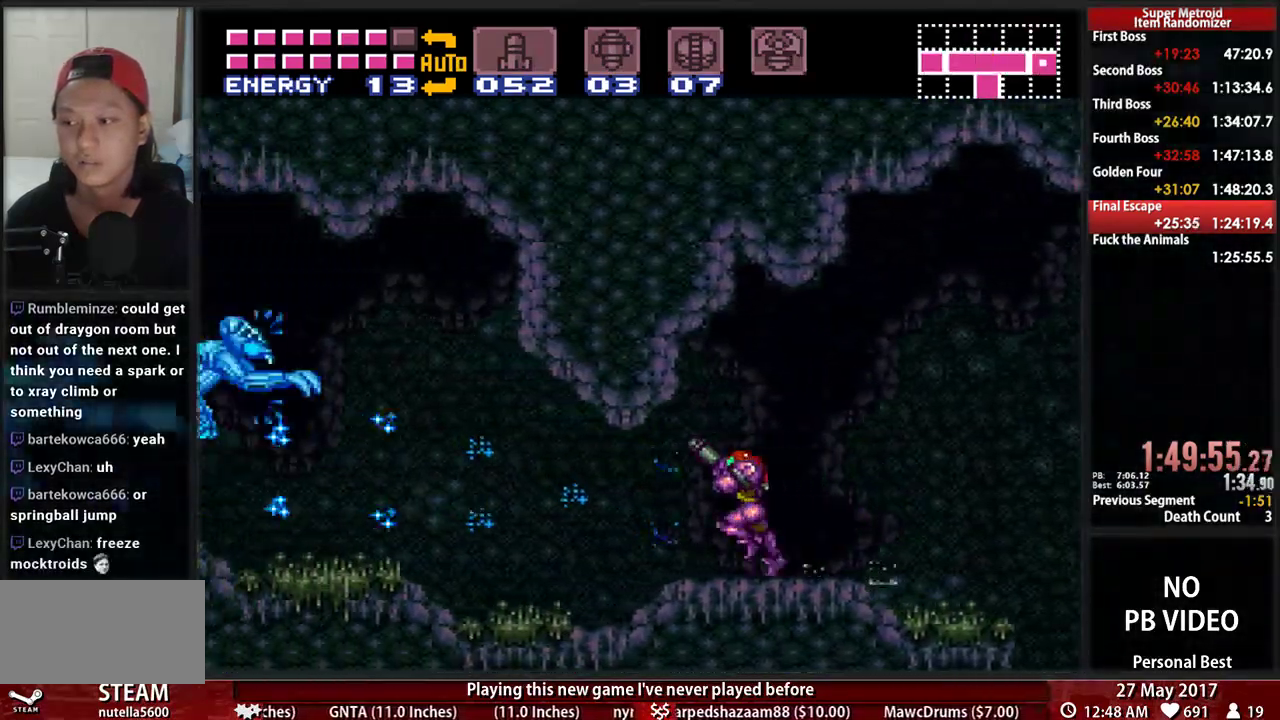
Gameplay with a controller (Nintendo layout); each line is a JSON object with the inputs held at the frame after it (dt_ms = milliseconds from this image to that frame). "events" lists button and stick changes between this image and that frame as [ms after this image, input, new state], when the widget could be followed in between. Not read: L3 R3 SELECT START.
{"dt_ms": 500, "buttons": ["B", "DPAD_LEFT"], "events": [[224, "X", "down"], [328, "R1", "up"], [397, "X", "up"]]}
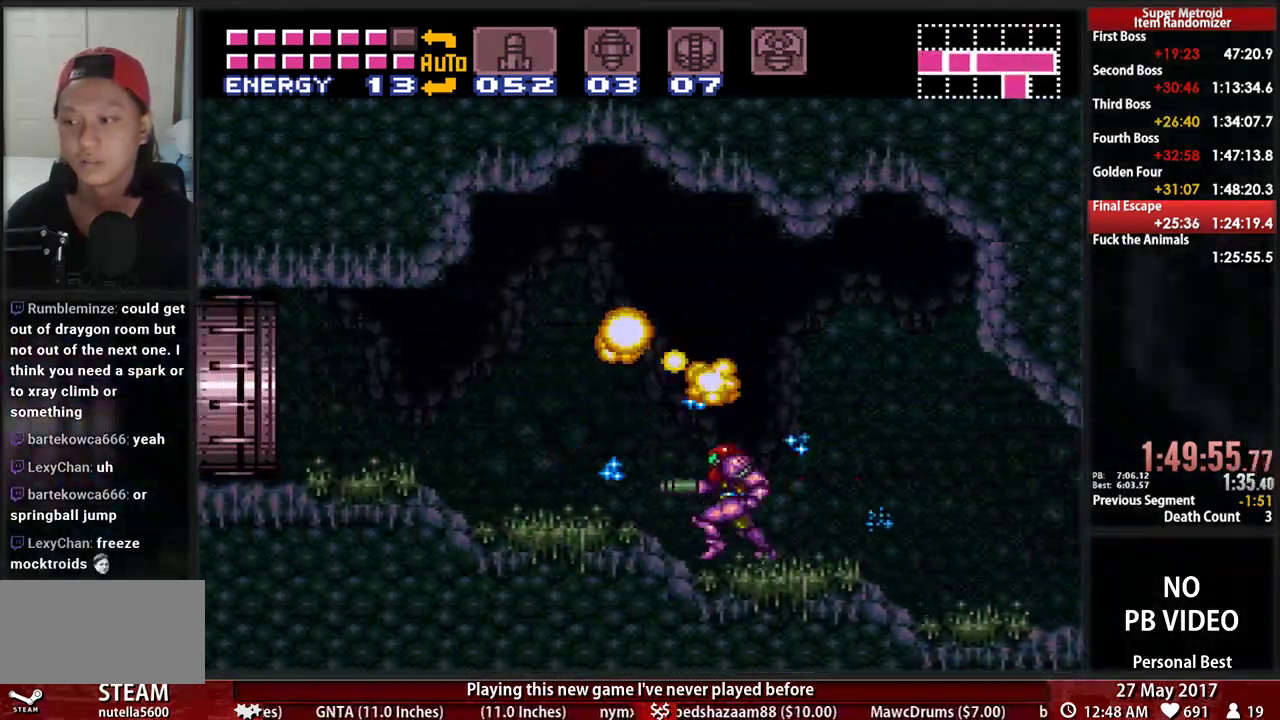
{"dt_ms": 500, "buttons": ["B", "DPAD_LEFT"], "events": []}
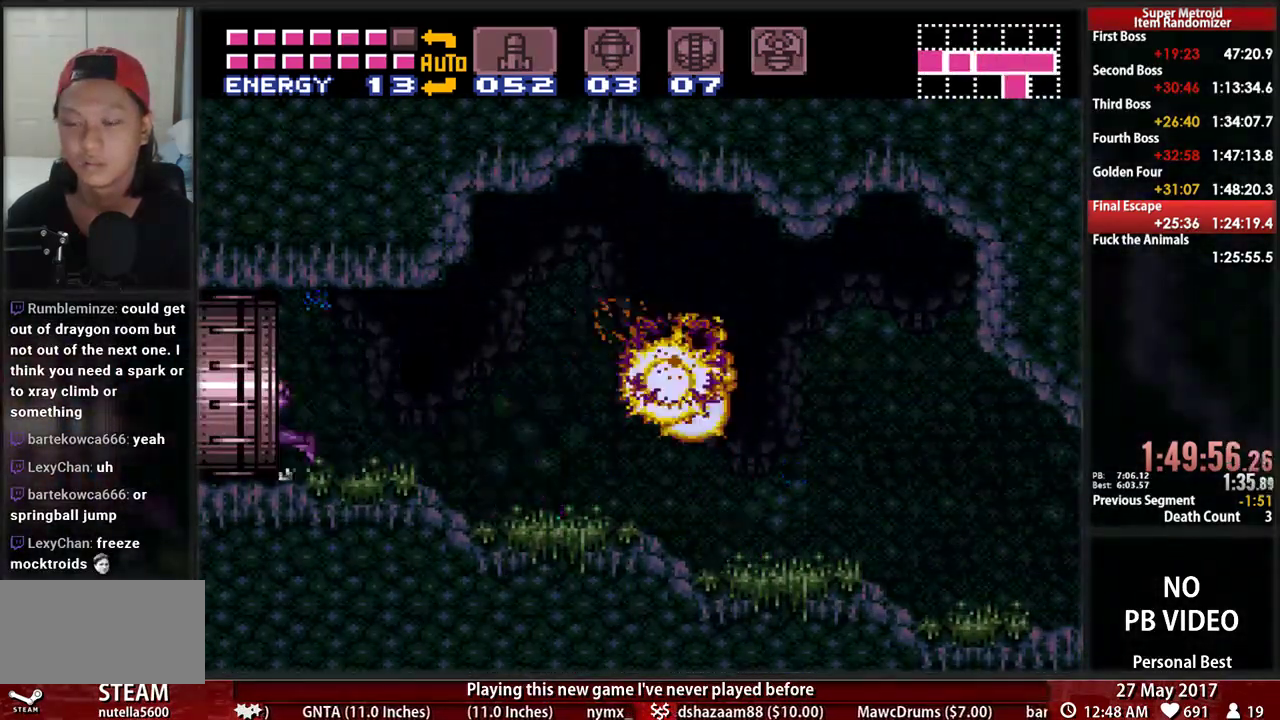
{"dt_ms": 500, "buttons": ["B", "L1", "R1", "DPAD_LEFT"], "events": [[259, "B", "up"], [293, "DPAD_LEFT", "up"], [362, "DPAD_LEFT", "down"], [397, "B", "down"], [397, "L1", "down"], [431, "R1", "down"]]}
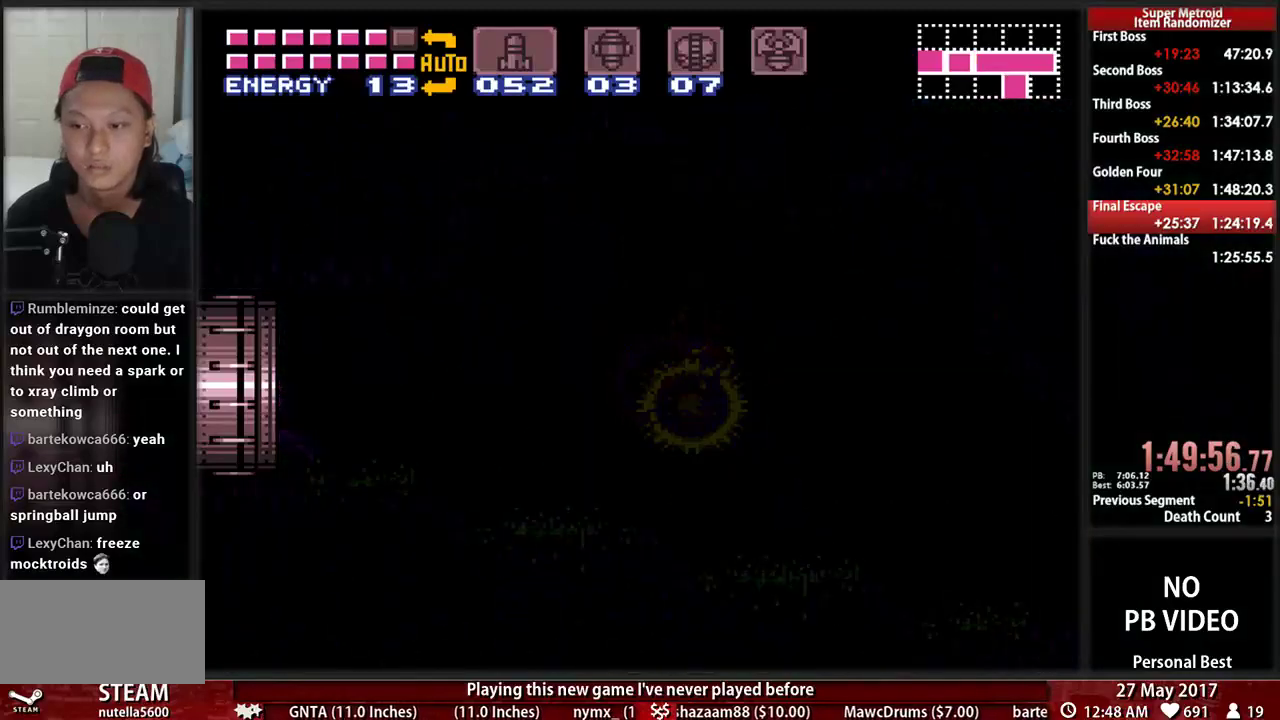
{"dt_ms": 500, "buttons": ["B", "DPAD_LEFT"], "events": [[69, "L1", "up"], [103, "R1", "up"]]}
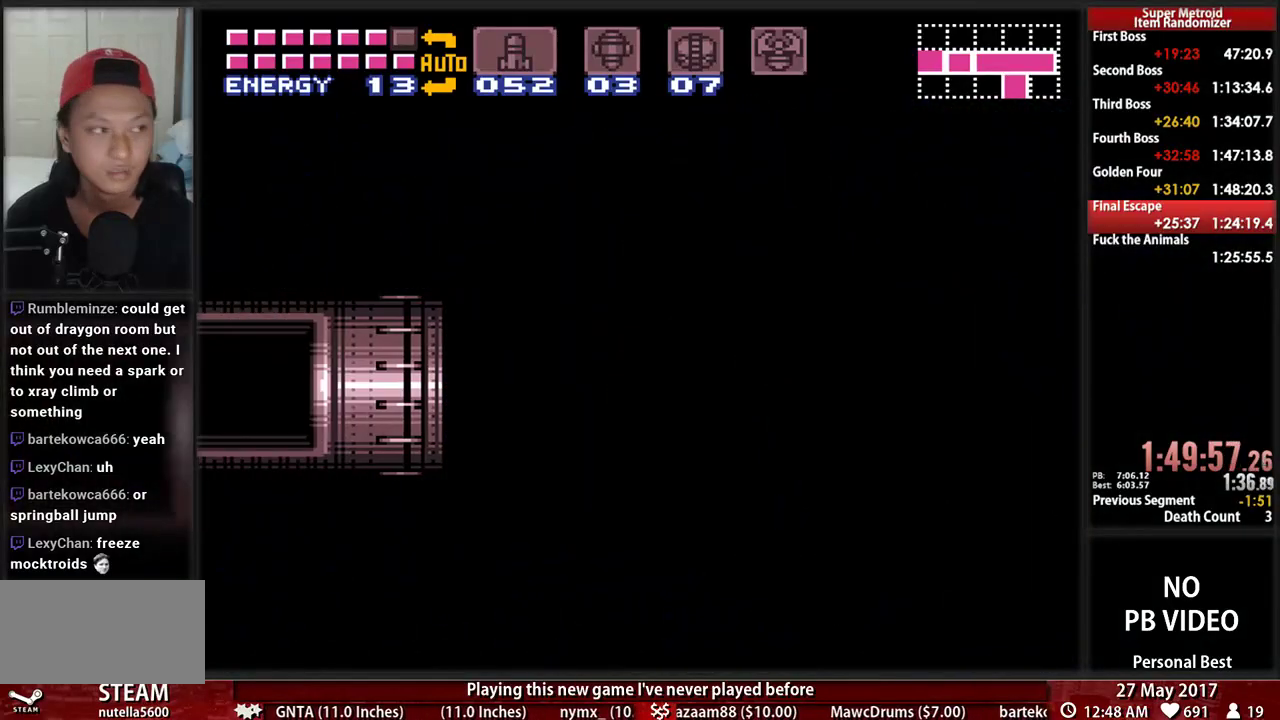
{"dt_ms": 500, "buttons": ["B", "DPAD_LEFT"], "events": []}
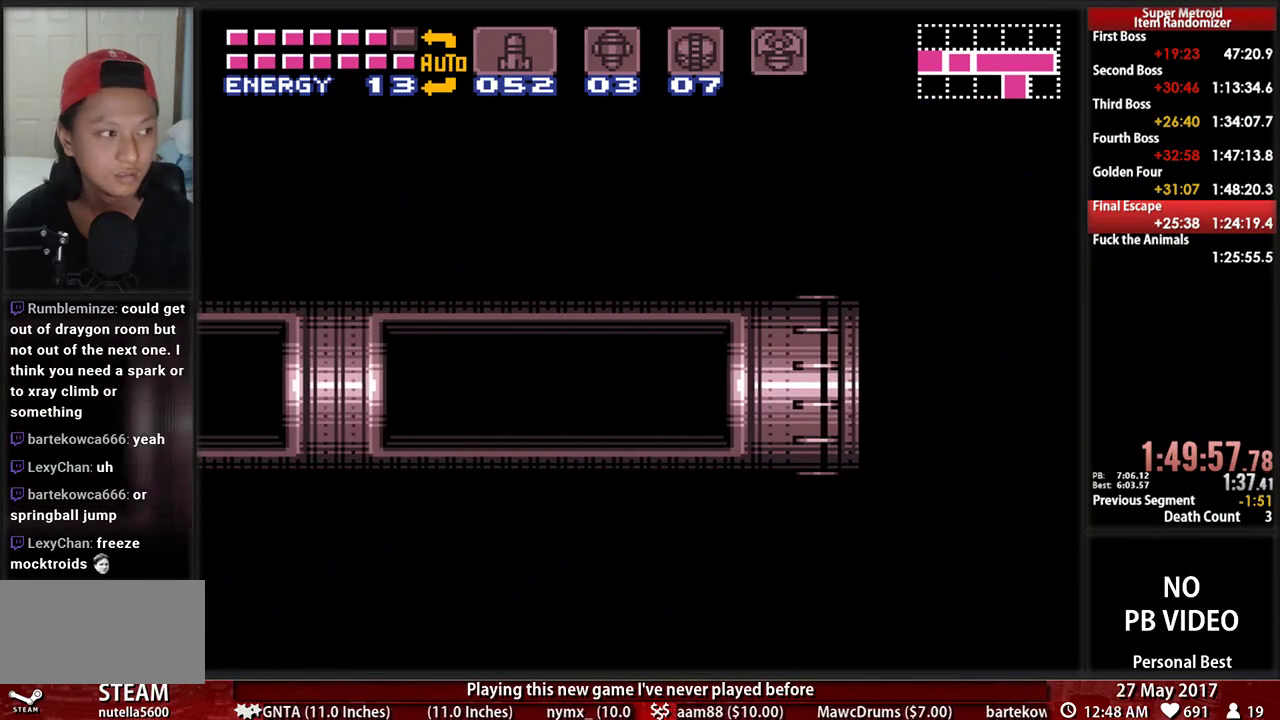
{"dt_ms": 500, "buttons": ["B", "DPAD_LEFT"], "events": []}
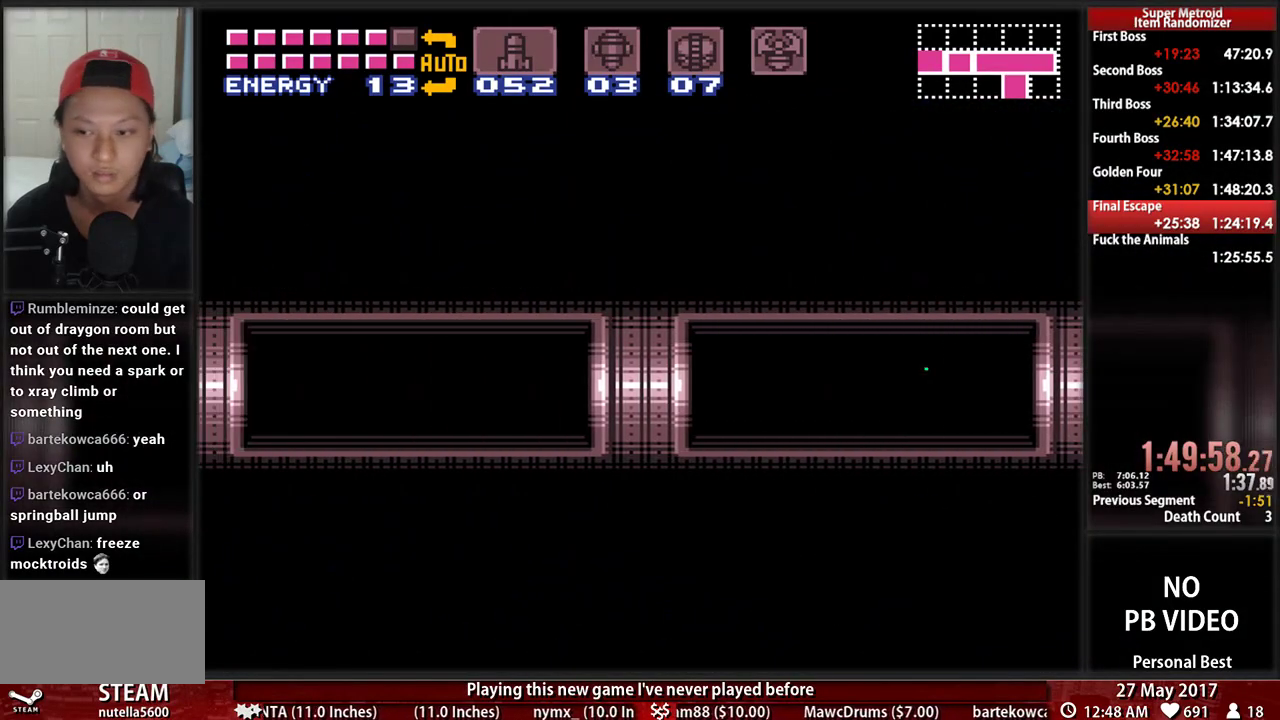
{"dt_ms": 500, "buttons": ["B", "DPAD_LEFT"], "events": []}
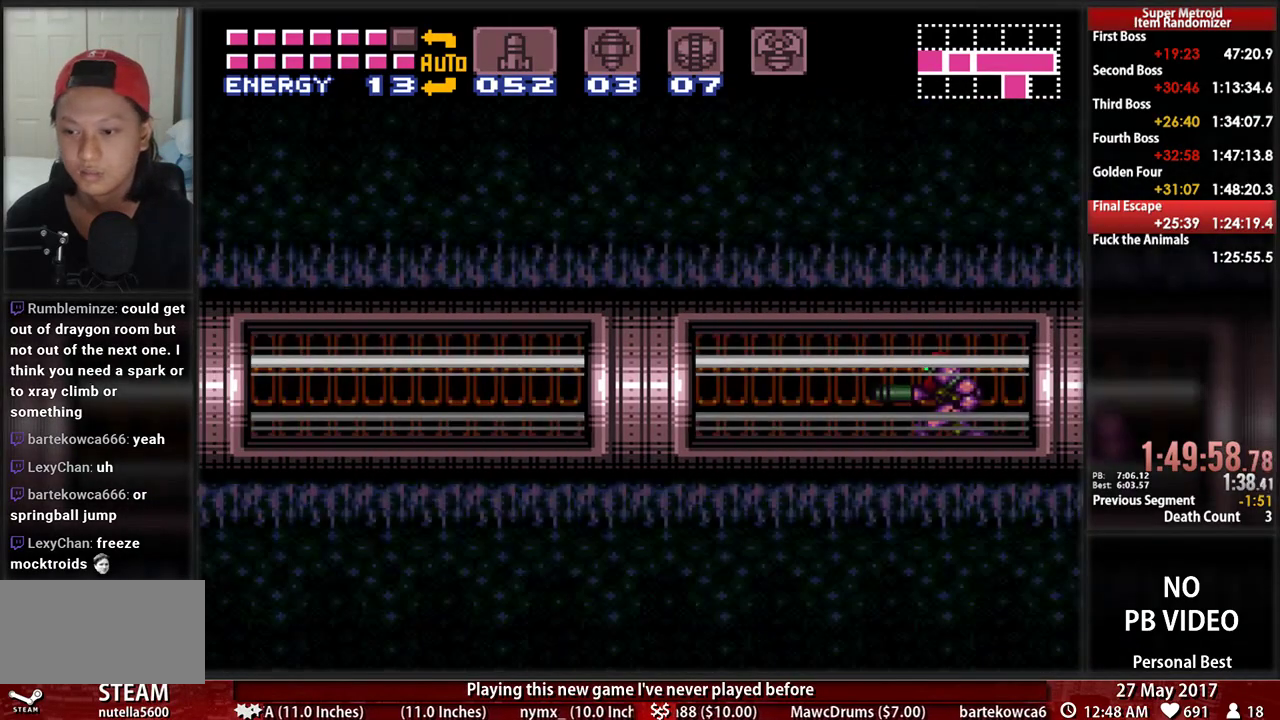
{"dt_ms": 500, "buttons": ["B", "DPAD_LEFT"], "events": []}
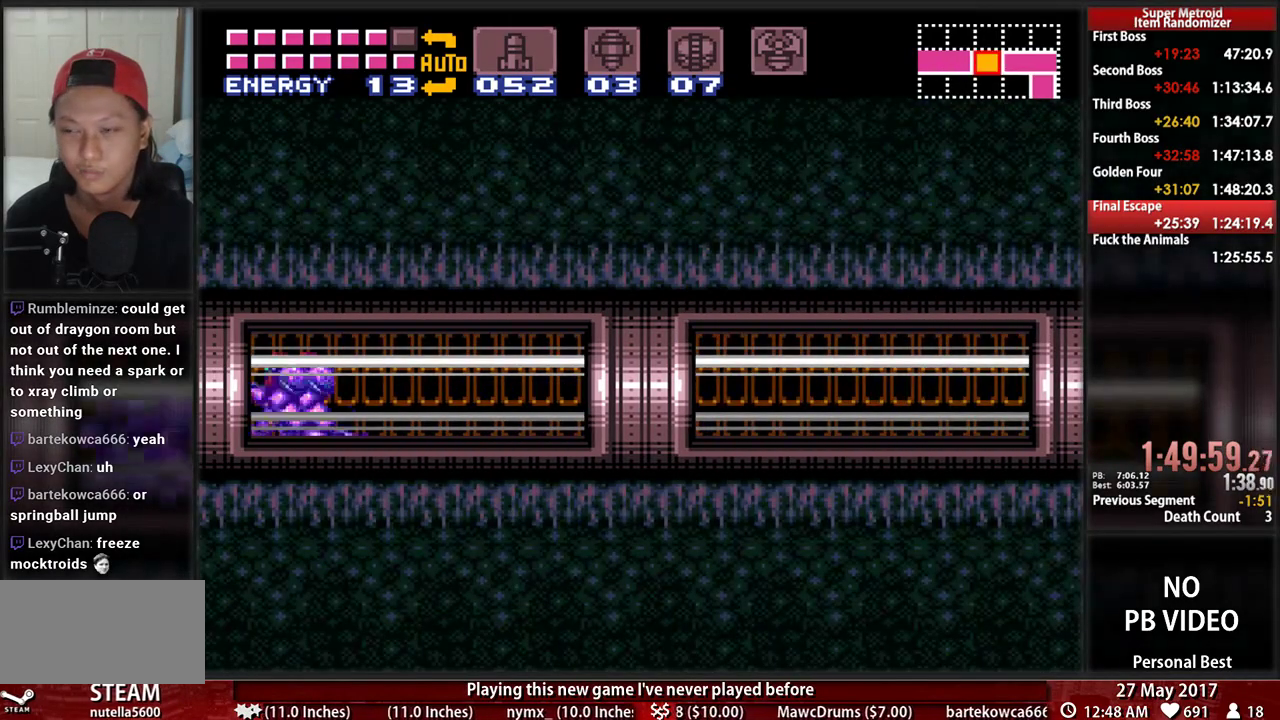
{"dt_ms": 500, "buttons": ["B", "DPAD_LEFT"], "events": []}
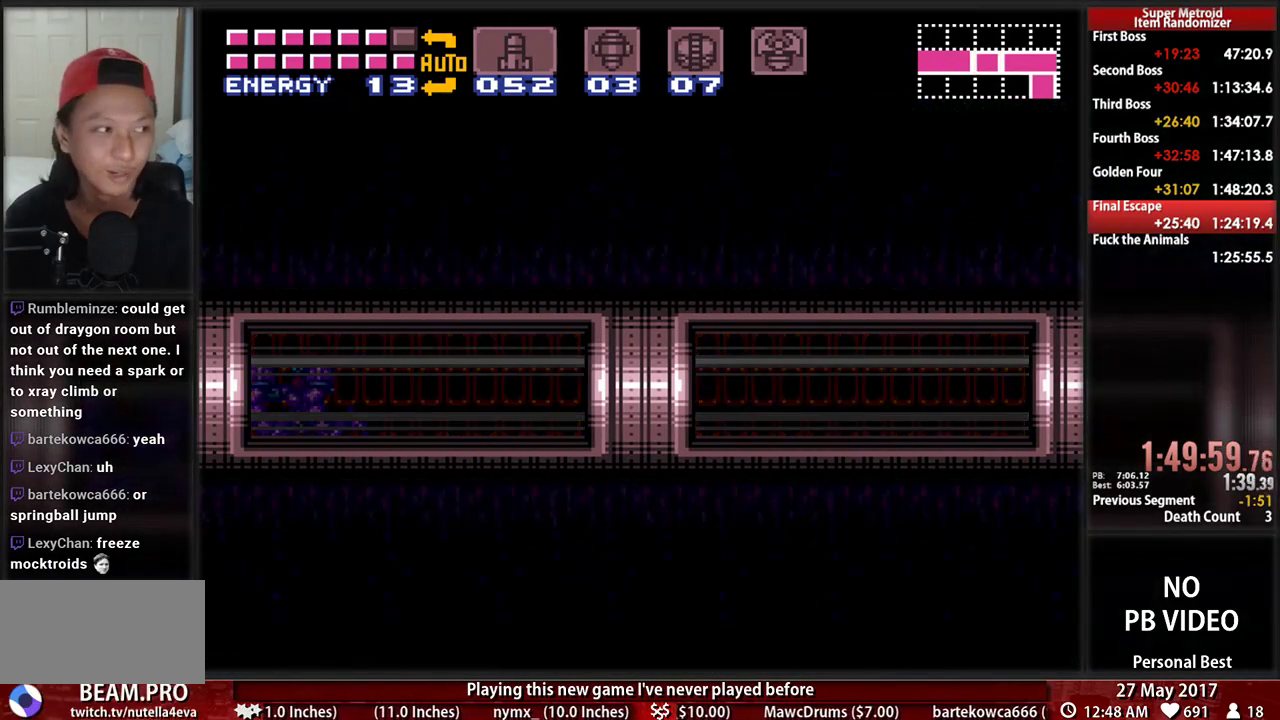
{"dt_ms": 500, "buttons": ["B", "DPAD_LEFT"], "events": []}
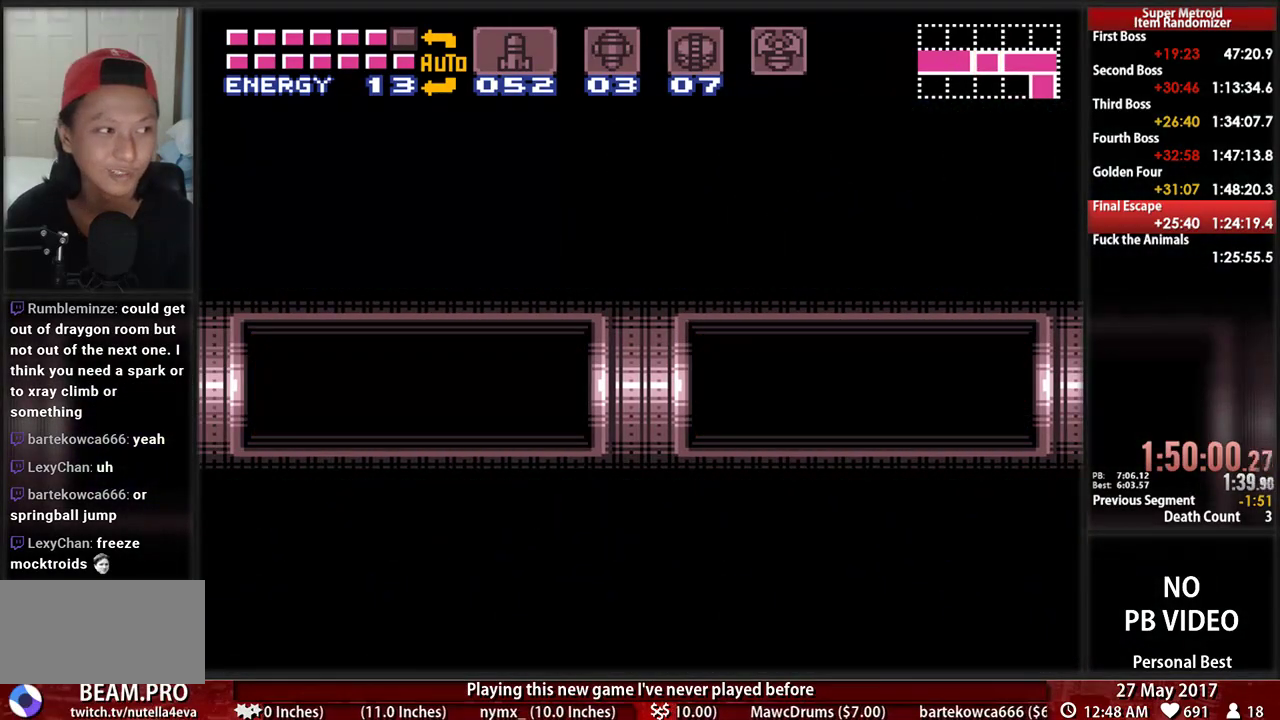
{"dt_ms": 500, "buttons": ["B", "DPAD_LEFT"], "events": []}
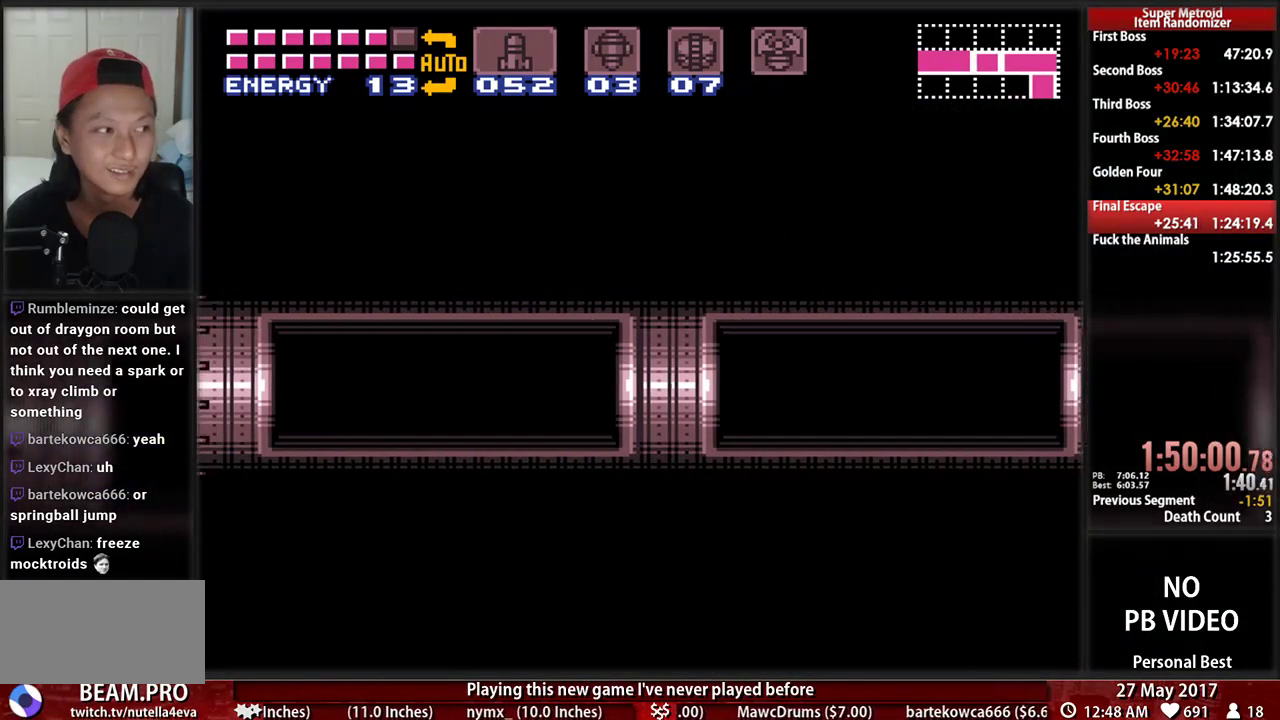
{"dt_ms": 500, "buttons": ["B", "DPAD_LEFT"], "events": []}
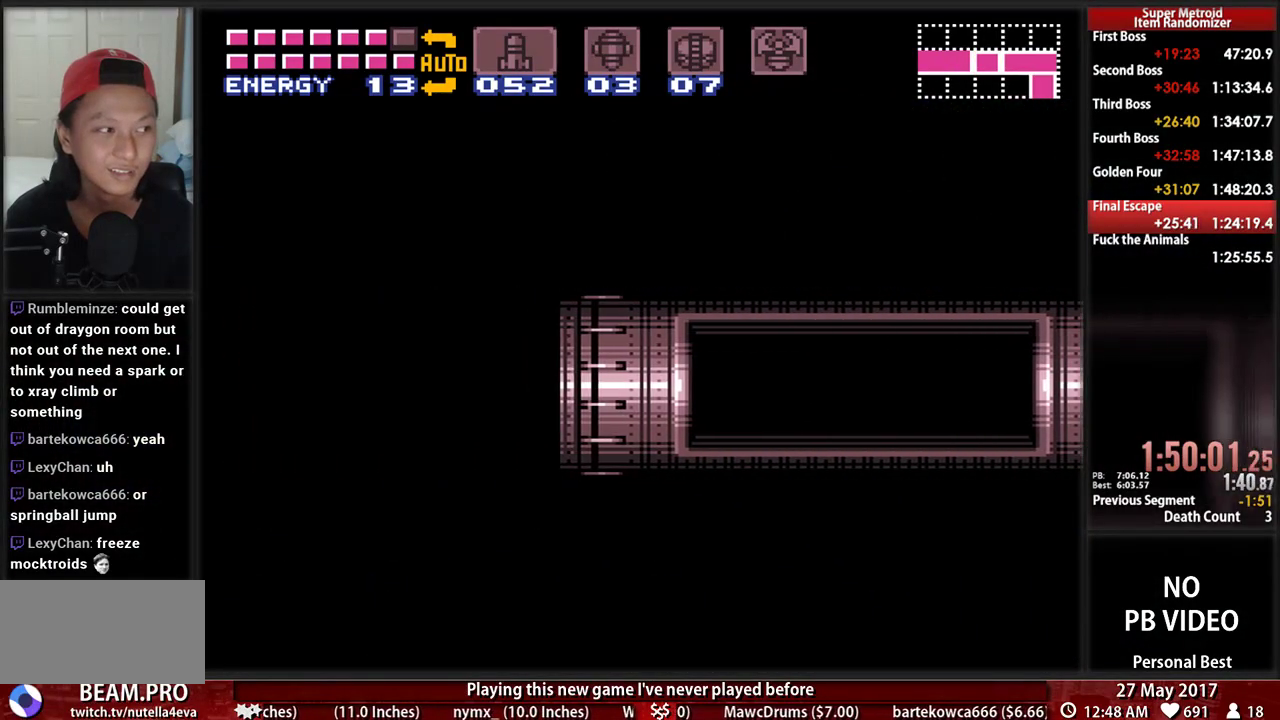
{"dt_ms": 500, "buttons": ["B", "DPAD_LEFT"], "events": []}
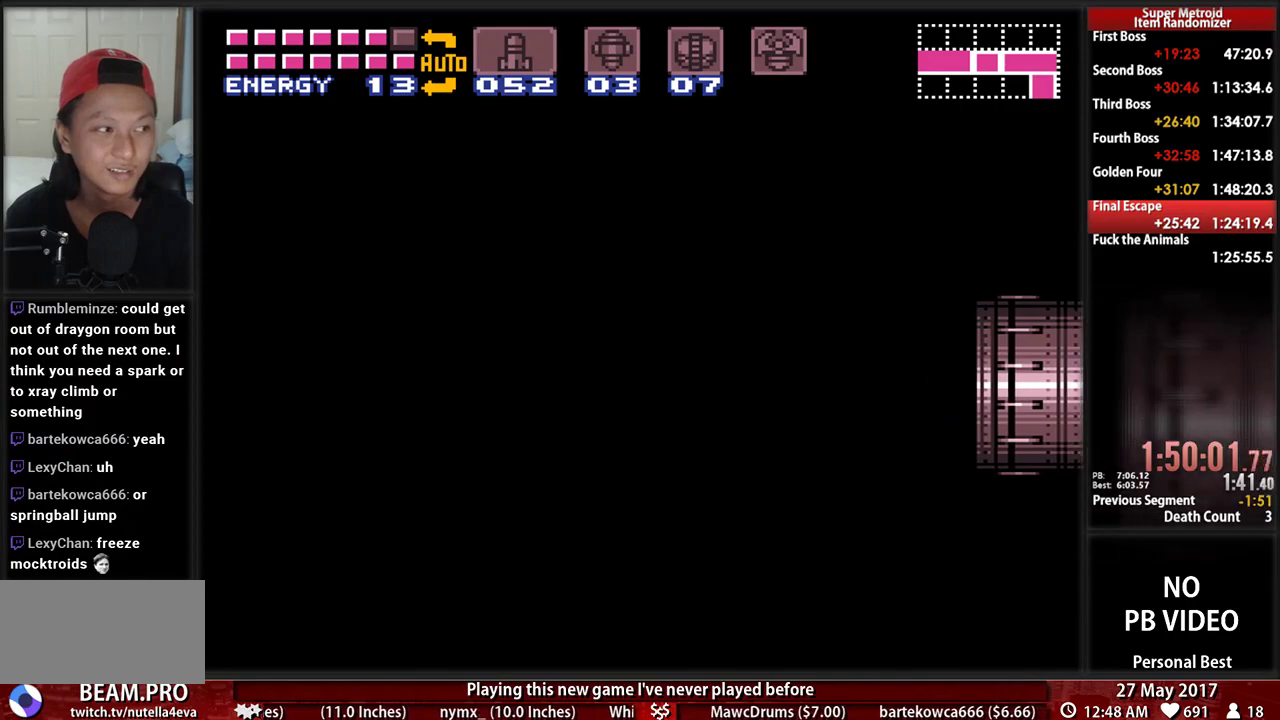
{"dt_ms": 500, "buttons": ["B", "DPAD_LEFT"], "events": []}
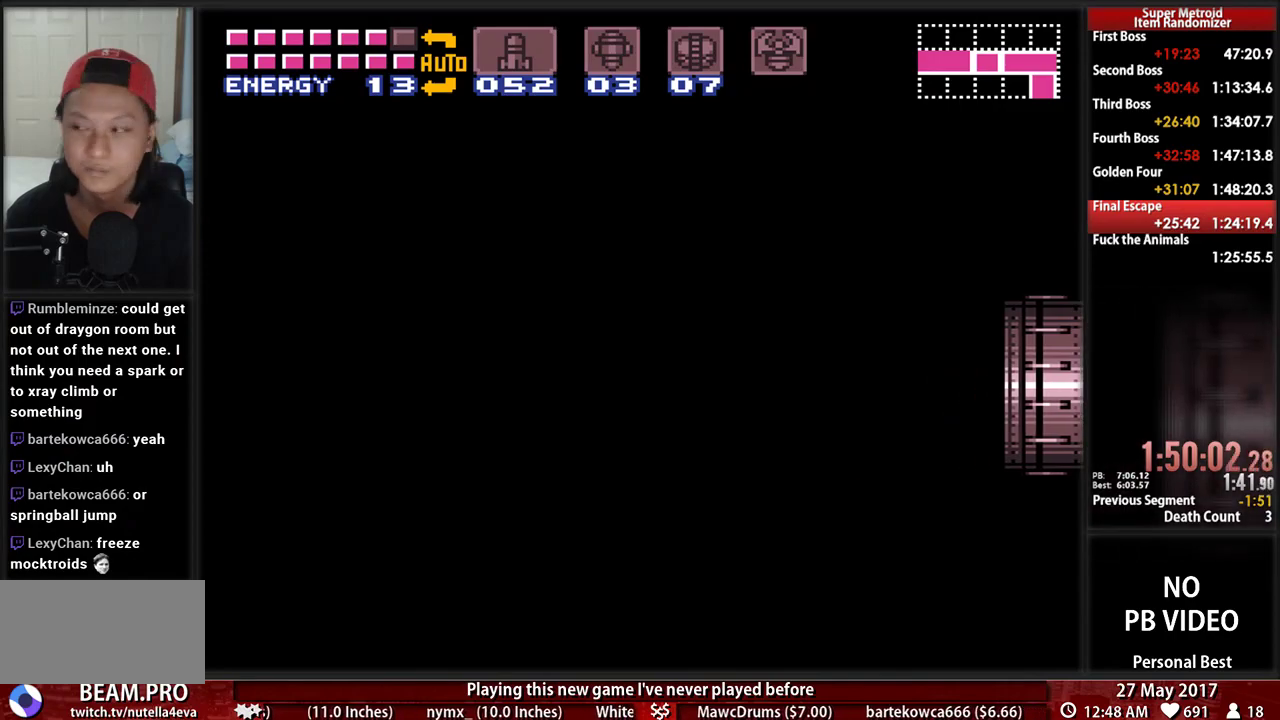
{"dt_ms": 500, "buttons": ["B", "DPAD_LEFT"], "events": []}
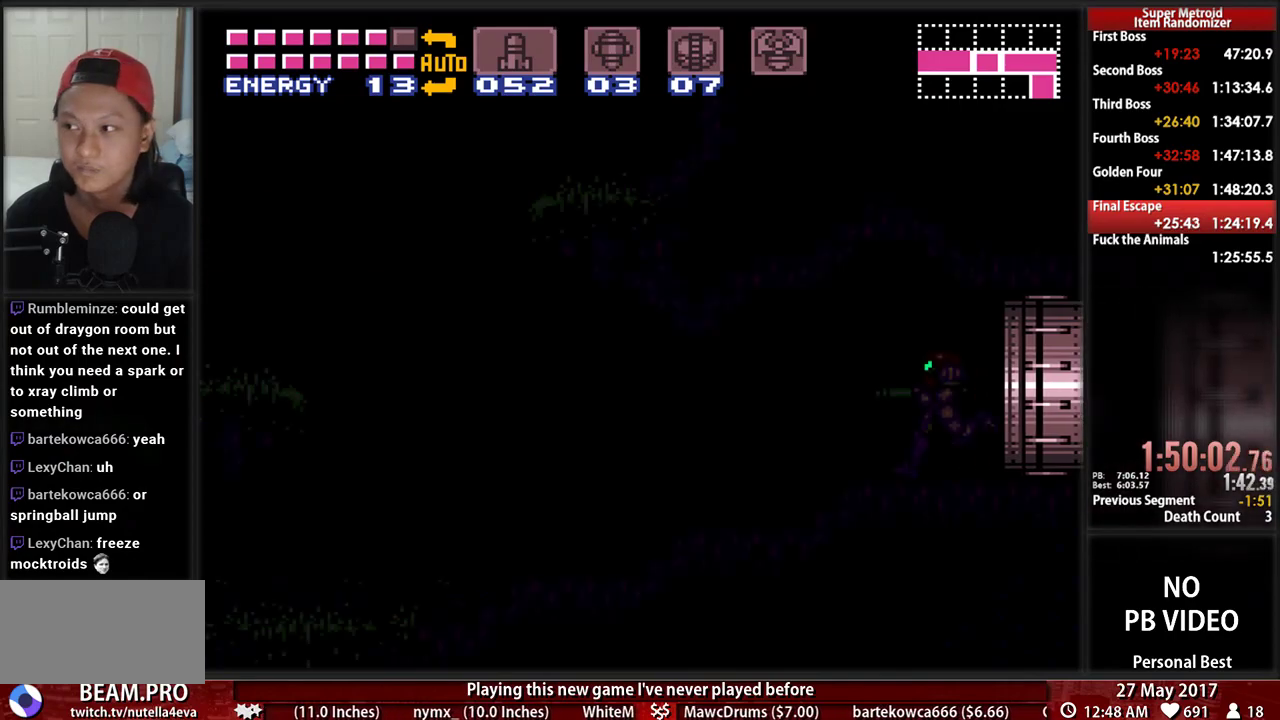
{"dt_ms": 500, "buttons": ["B", "DPAD_LEFT"], "events": []}
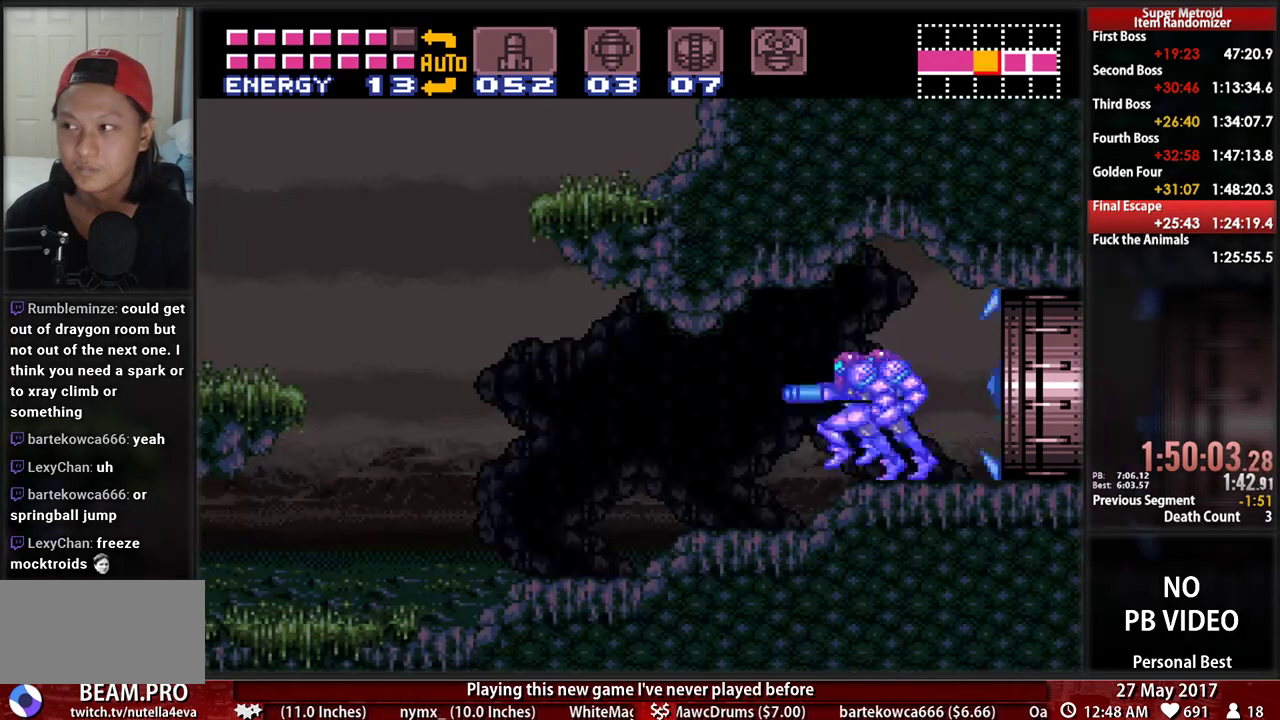
{"dt_ms": 500, "buttons": ["B", "DPAD_LEFT"], "events": []}
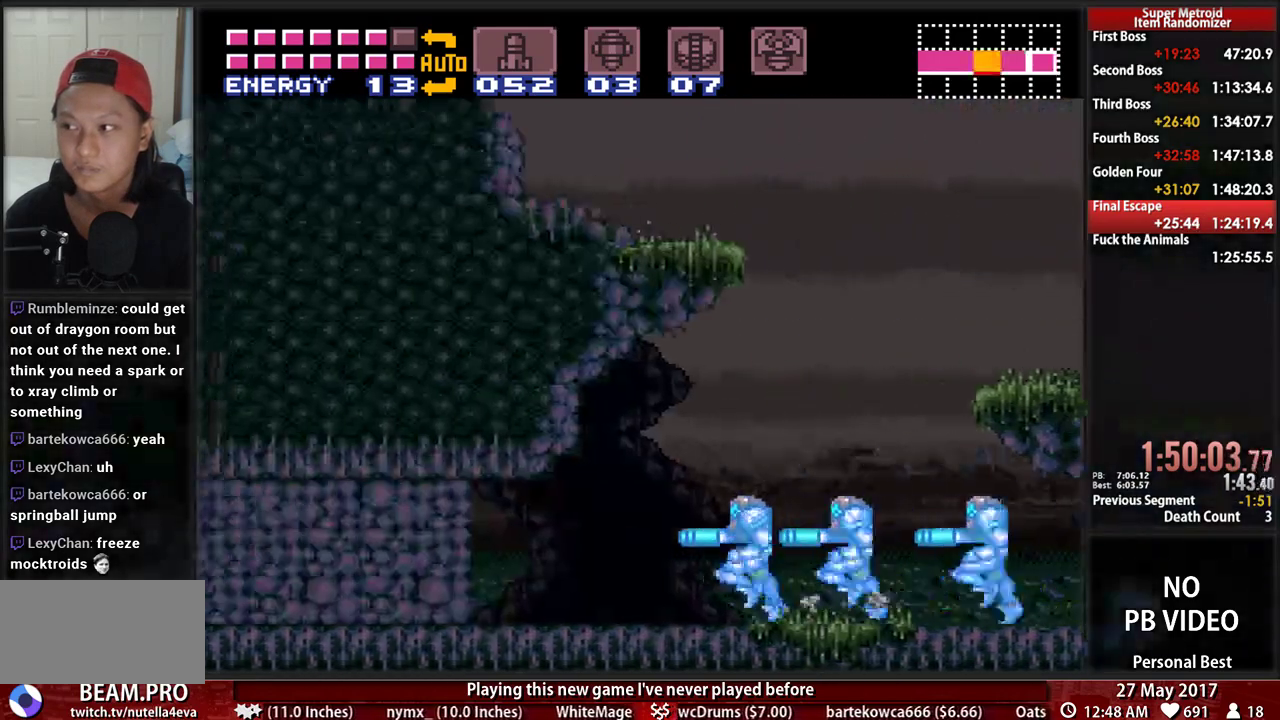
{"dt_ms": 500, "buttons": ["B", "DPAD_LEFT"], "events": []}
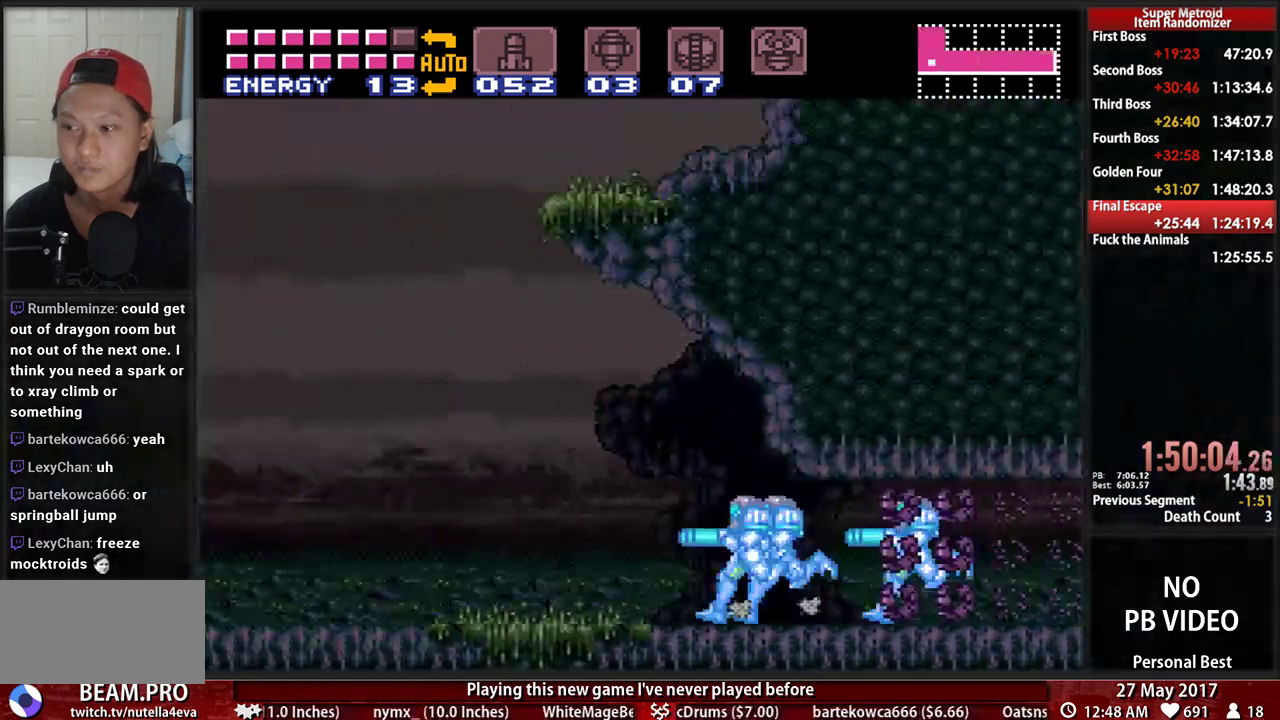
{"dt_ms": 500, "buttons": ["A", "DPAD_DOWN"], "events": [[431, "A", "down"], [431, "DPAD_DOWN", "down"], [466, "B", "up"], [466, "DPAD_LEFT", "up"]]}
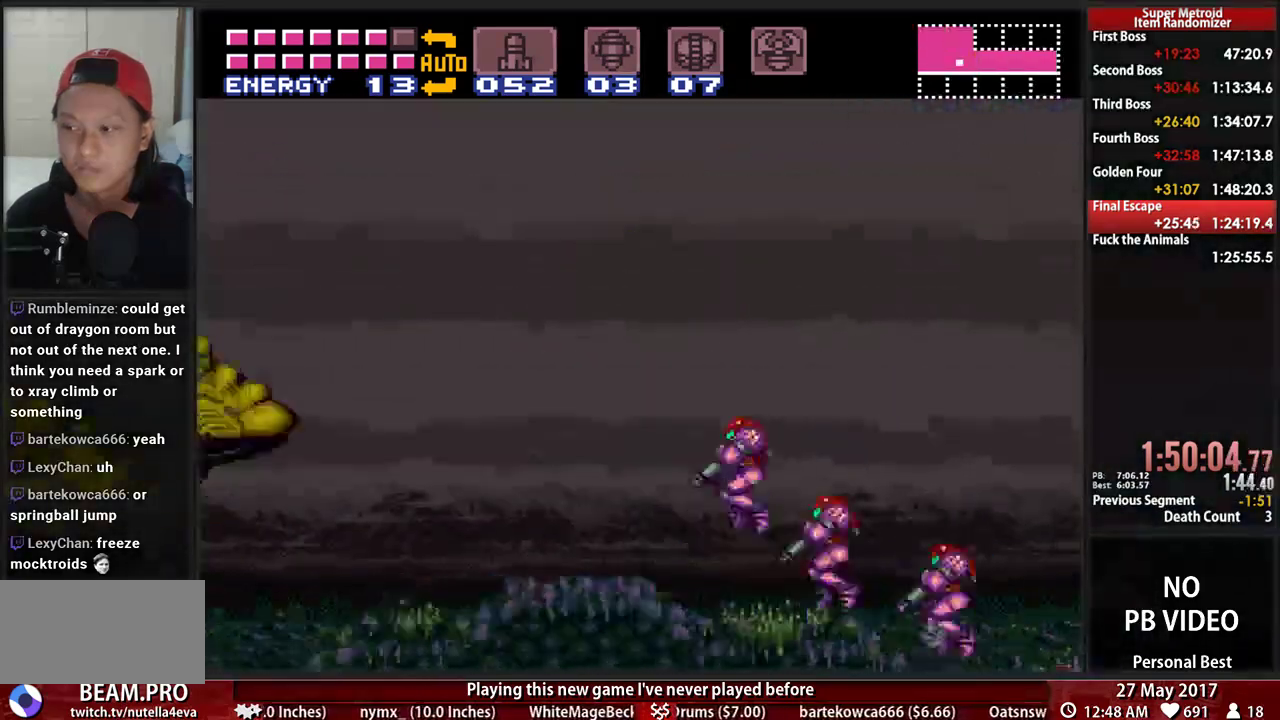
{"dt_ms": 500, "buttons": ["R1", "DPAD_LEFT"]}
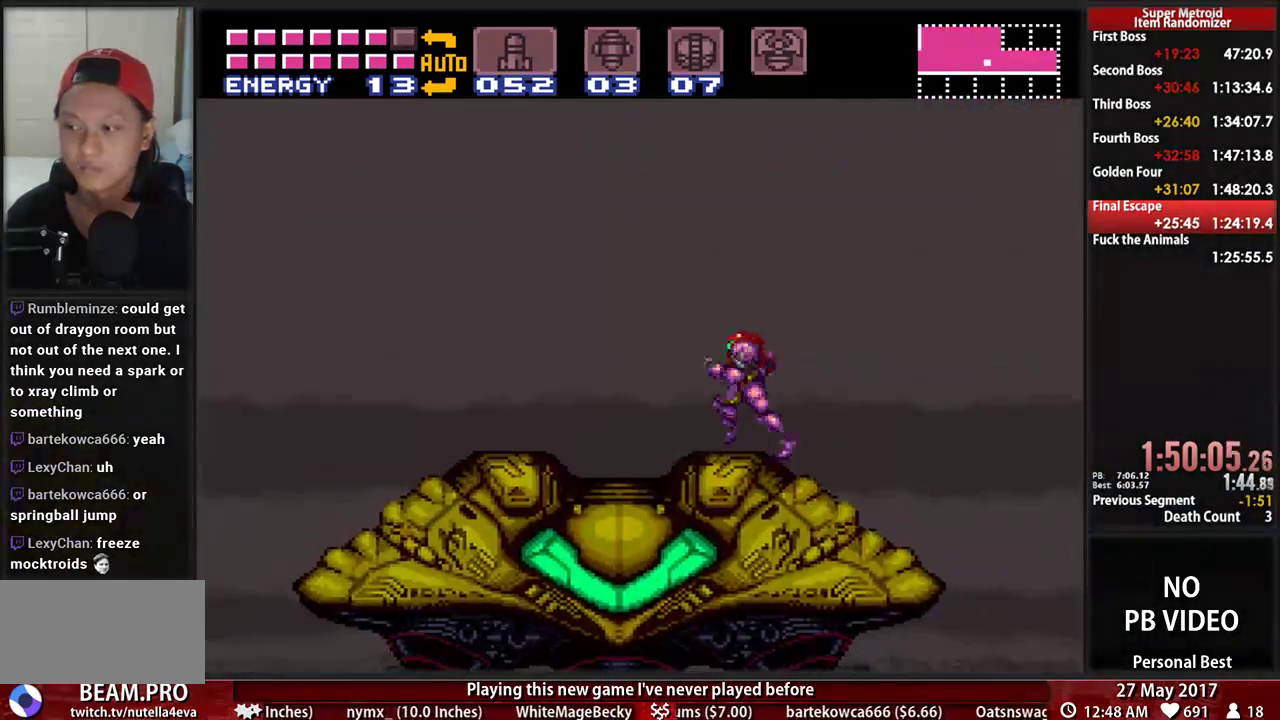
{"dt_ms": 1000, "buttons": [], "events": [[34, "B", "down"], [34, "DPAD_LEFT", "up"], [172, "DPAD_LEFT", "down"], [224, "B", "up"], [466, "B", "down"], [466, "DPAD_LEFT", "up"], [534, "DPAD_DOWN", "down"], [638, "DPAD_DOWN", "up"], [672, "A", "down"], [672, "B", "up"], [672, "R1", "up"], [828, "A", "up"], [897, "A", "down"], [1000, "A", "up"]]}
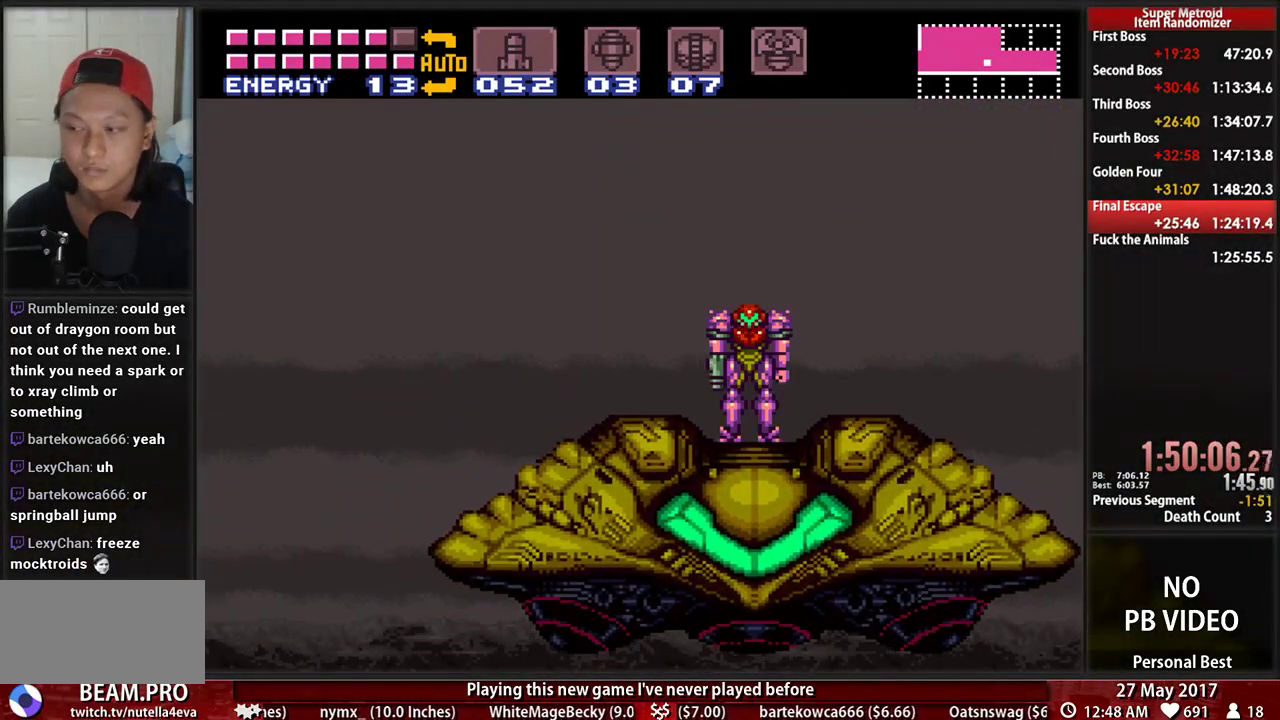
{"dt_ms": 500, "buttons": ["A"], "events": [[103, "A", "down"], [207, "A", "up"], [259, "A", "down"], [431, "A", "up"], [500, "A", "down"]]}
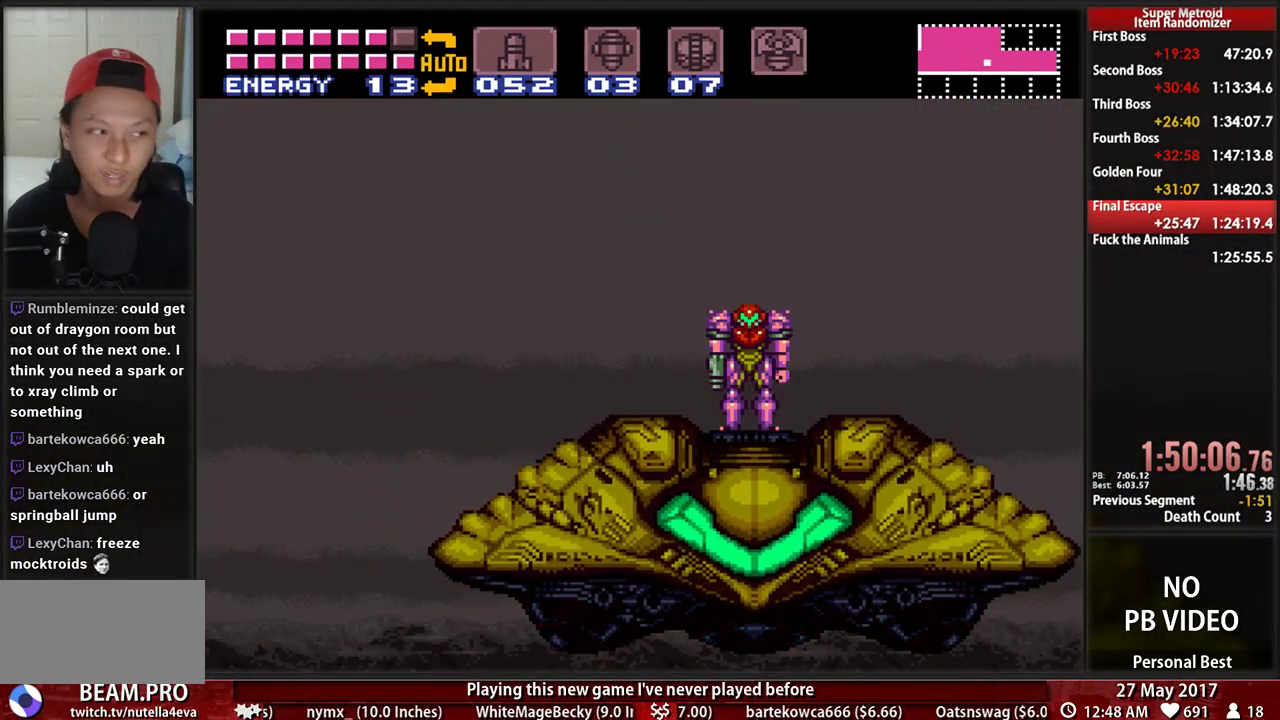
{"dt_ms": 500, "buttons": ["A"], "events": [[86, "A", "up"], [224, "A", "down"], [379, "A", "up"], [448, "A", "down"]]}
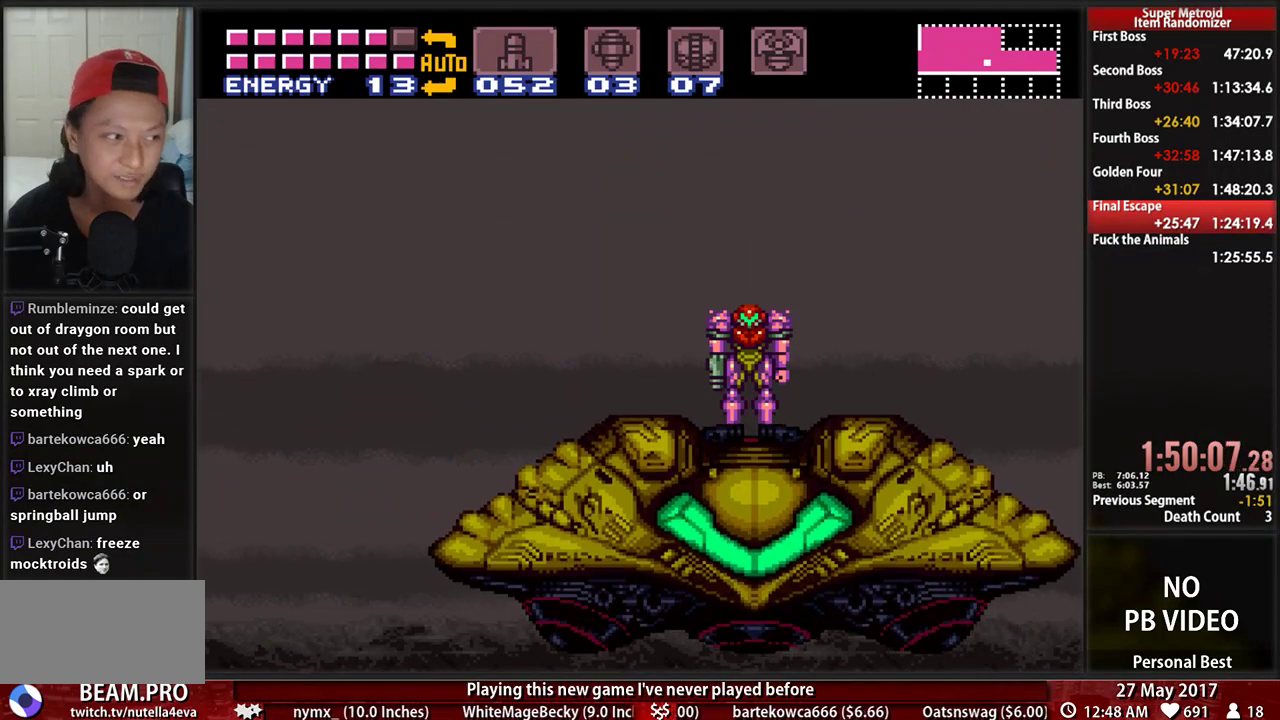
{"dt_ms": 500, "buttons": [], "events": [[293, "A", "up"], [345, "A", "down"], [483, "A", "up"]]}
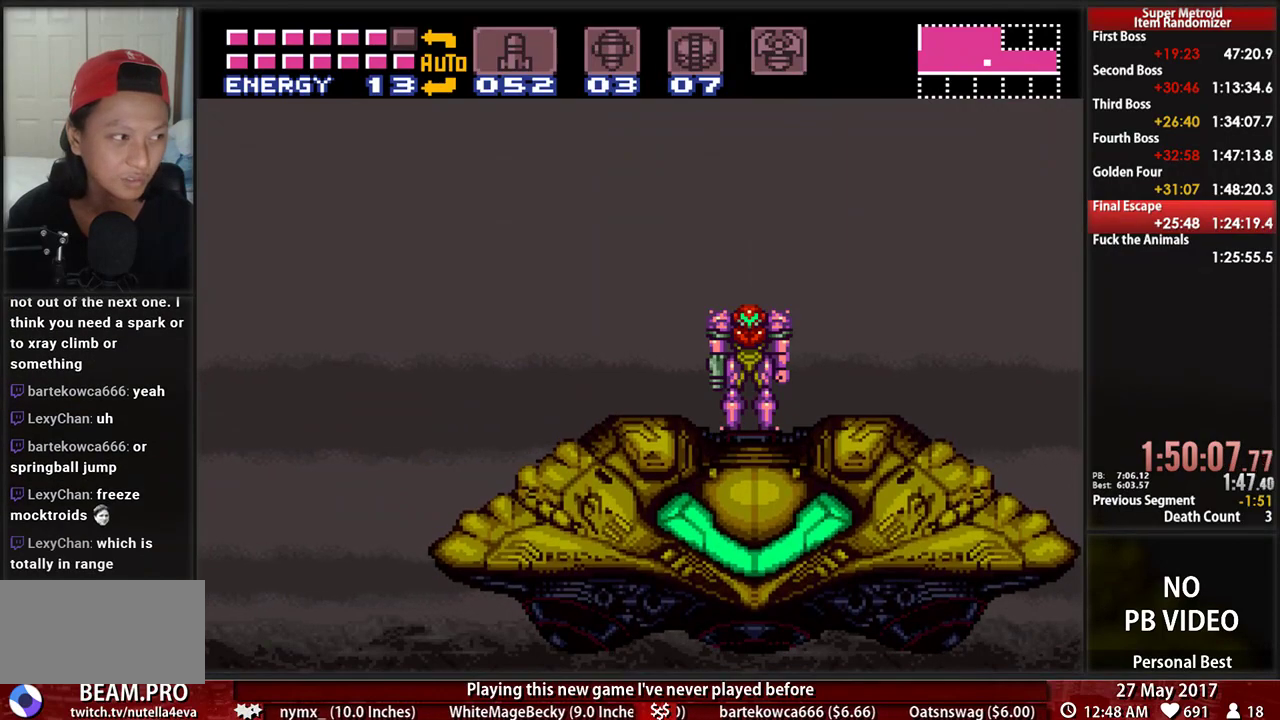
{"dt_ms": 500, "buttons": ["A"], "events": [[103, "A", "down"], [190, "A", "up"], [276, "A", "down"], [345, "A", "up"], [483, "A", "down"]]}
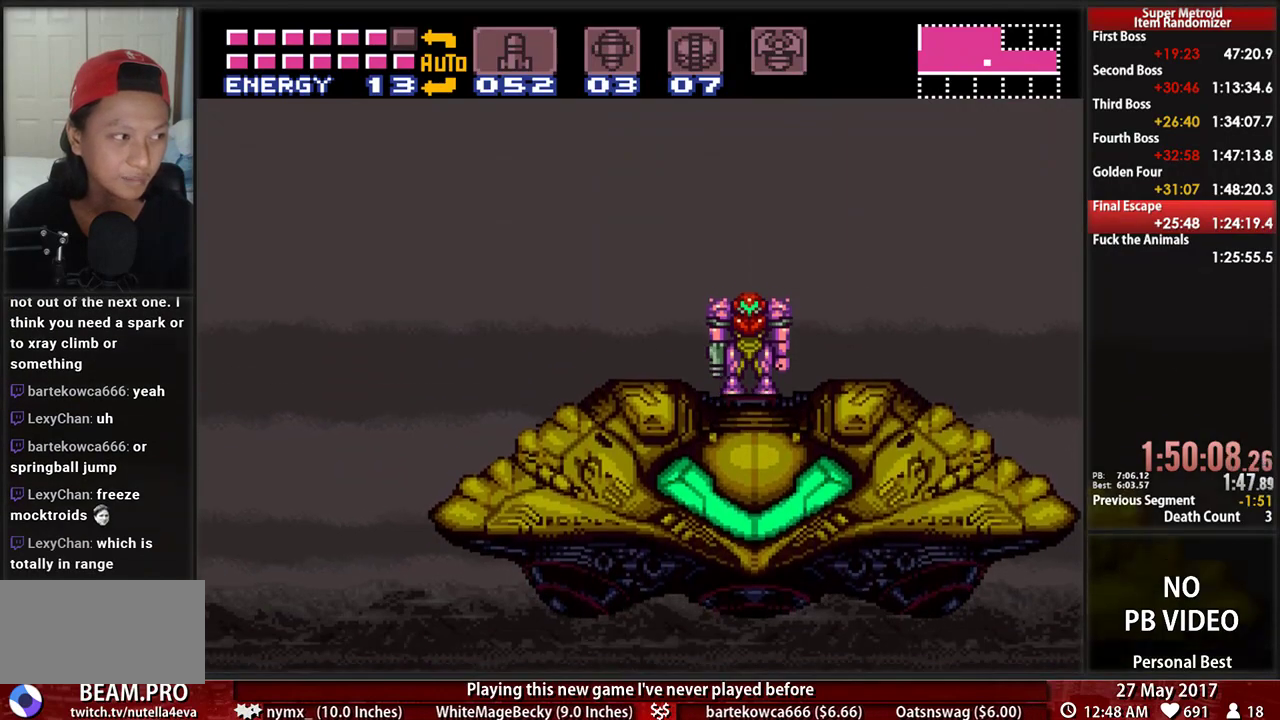
{"dt_ms": 500, "buttons": ["A"], "events": [[86, "A", "up"], [241, "A", "down"], [379, "A", "up"], [448, "A", "down"]]}
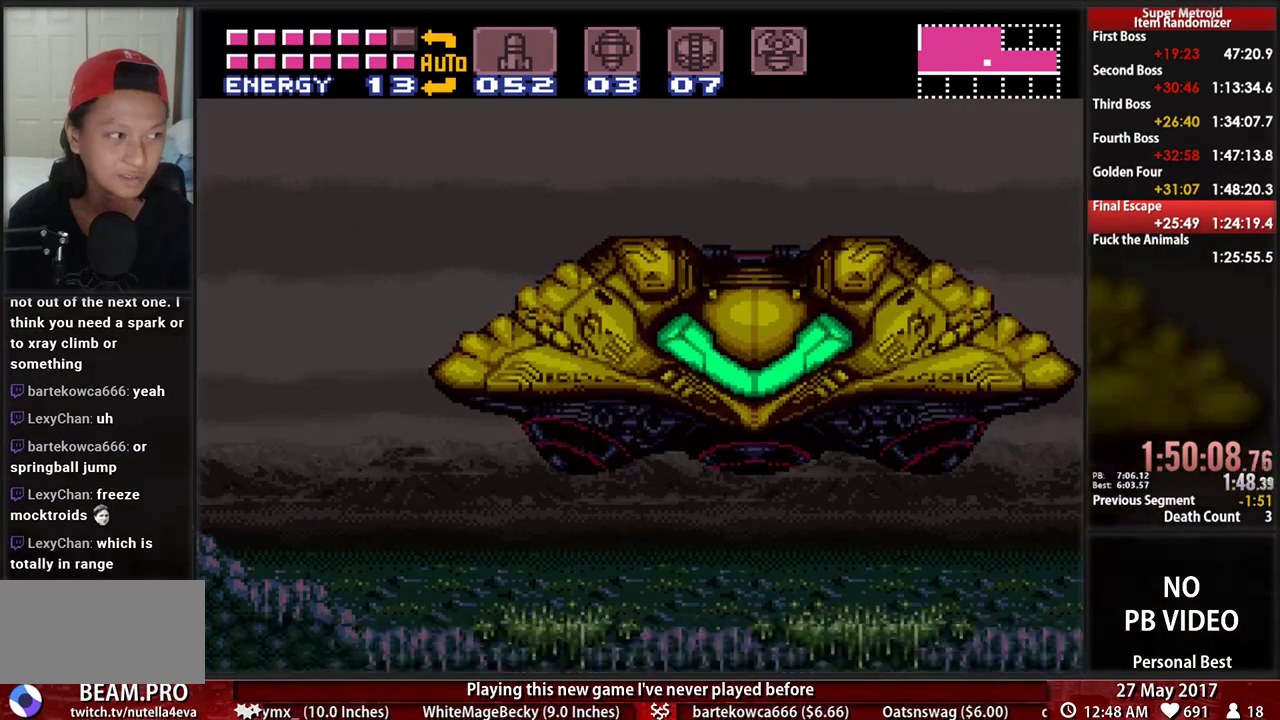
{"dt_ms": 500, "buttons": ["A"], "events": [[86, "A", "up"], [190, "A", "down"], [345, "A", "up"], [414, "A", "down"]]}
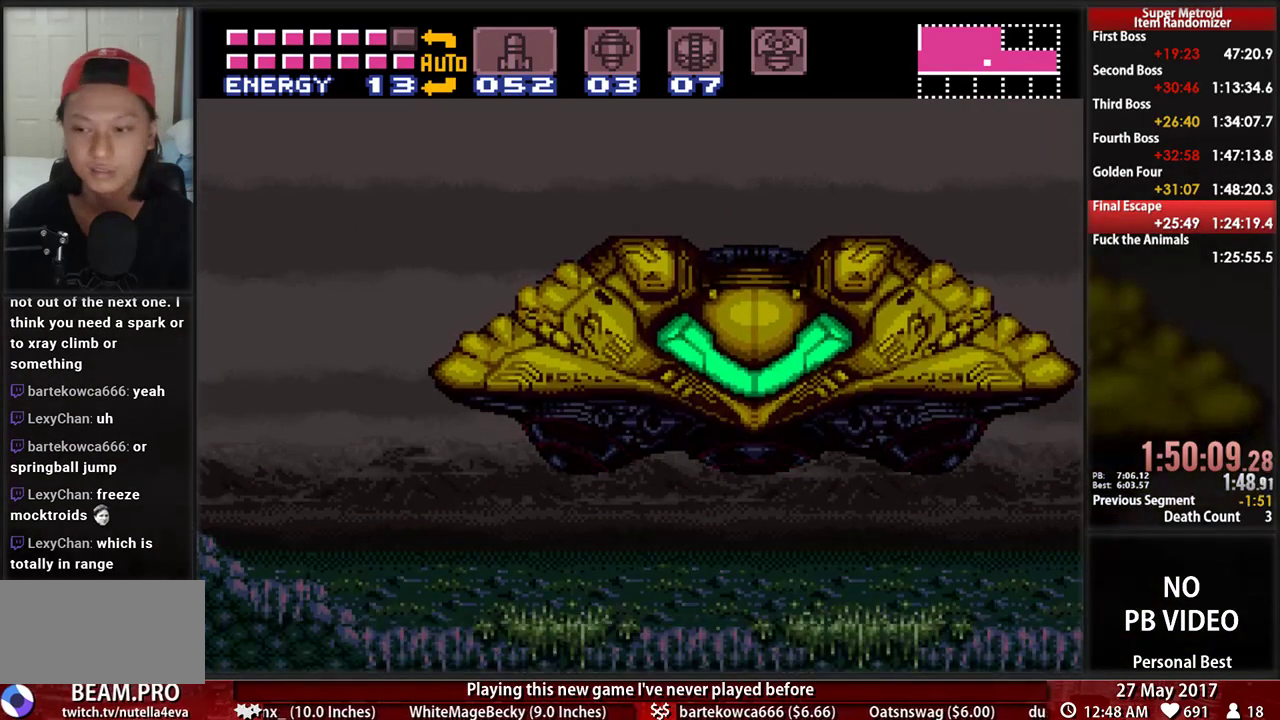
{"dt_ms": 500, "buttons": ["A"], "events": [[52, "A", "up"], [121, "A", "down"], [276, "A", "up"], [379, "A", "down"]]}
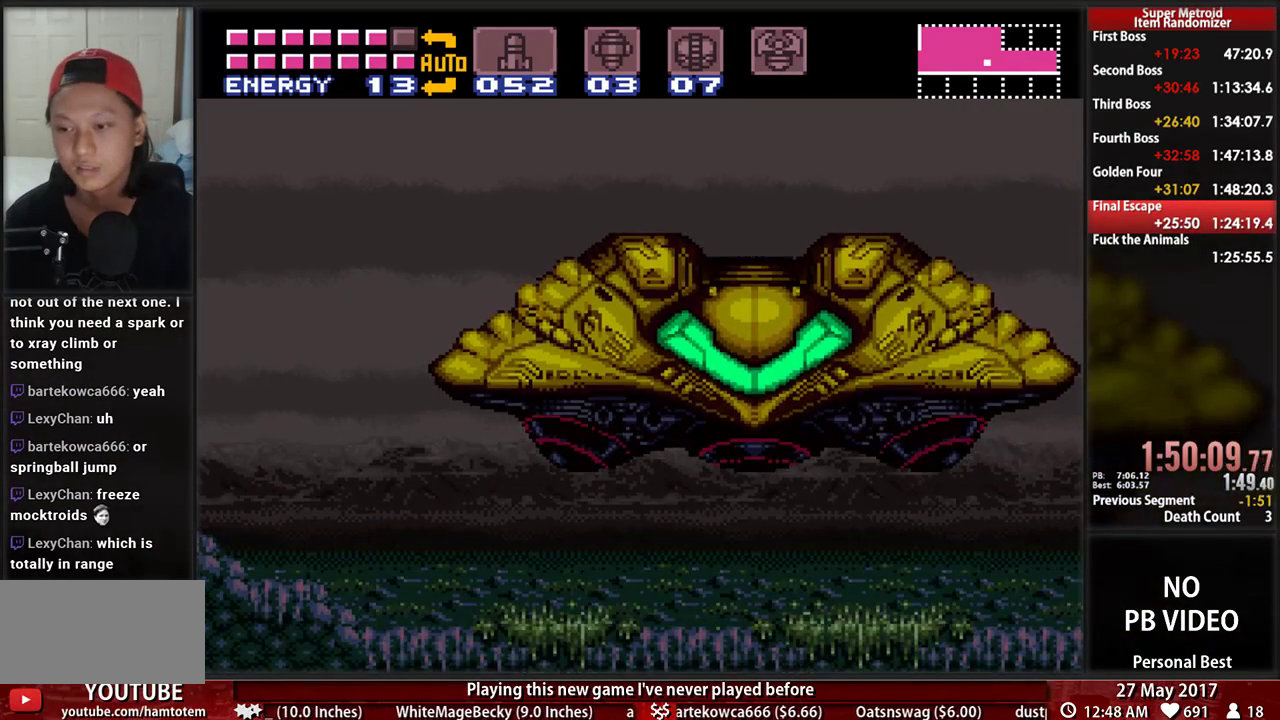
{"dt_ms": 500, "buttons": [], "events": [[17, "A", "up"], [86, "A", "down"], [207, "A", "up"], [293, "A", "down"], [466, "A", "up"]]}